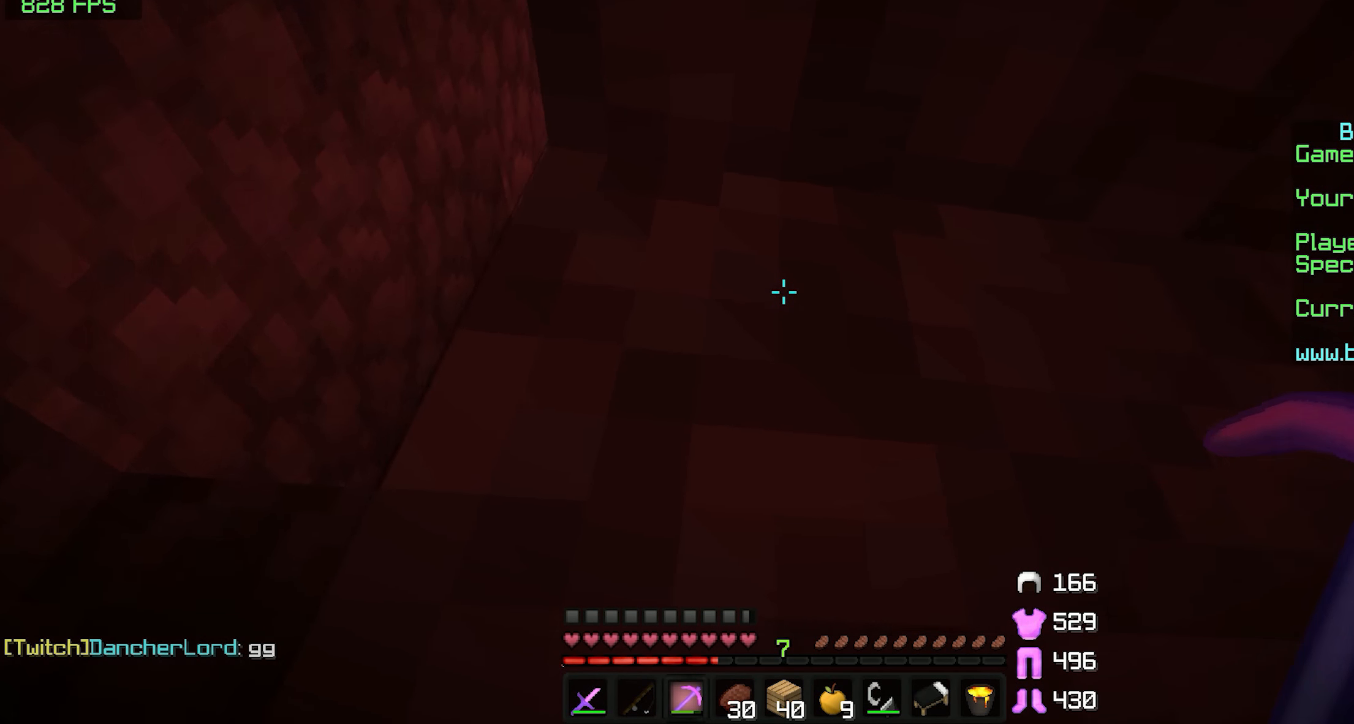
Gameplay with keyboard and mouse; each line is a JSON object with the keys and mouse buttons held at the frame after it. "events" lists presses ("down") and releases ("up") of "a", "d", "s", "space", "w", "mouse_left" and "mouse_right" between this image and that frame as [ms after this image, input, new state], when the widget could be followed in between. "mouse_left", "mouse_right" = the "left", "right" buttons of the "mouse" list. No other keys are recorded. Fast repeated clicks can show as one long hold. Mouse movement is not recorded.
{"keys": ["w"], "mouse": [], "events": [[50, "d", "down"], [200, "d", "up"]]}
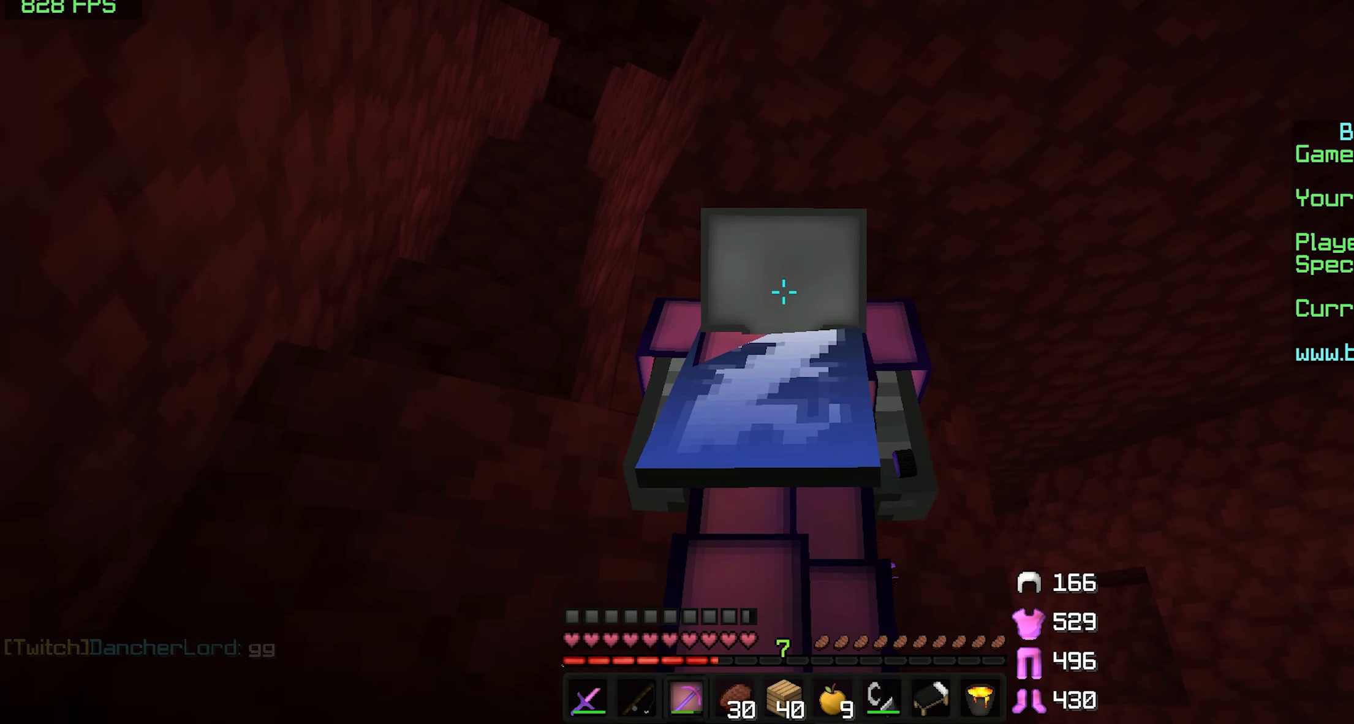
{"keys": [], "mouse": [], "events": [[250, "w", "up"]]}
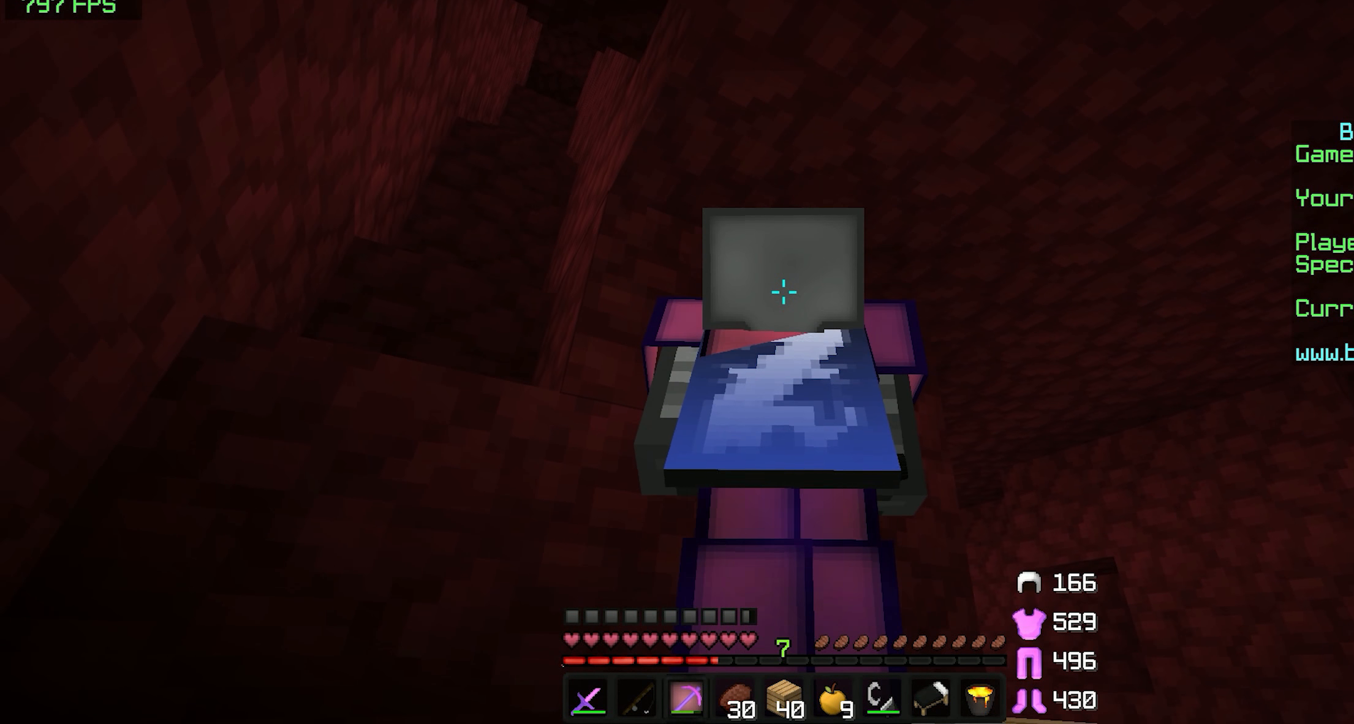
{"keys": [], "mouse": [], "events": []}
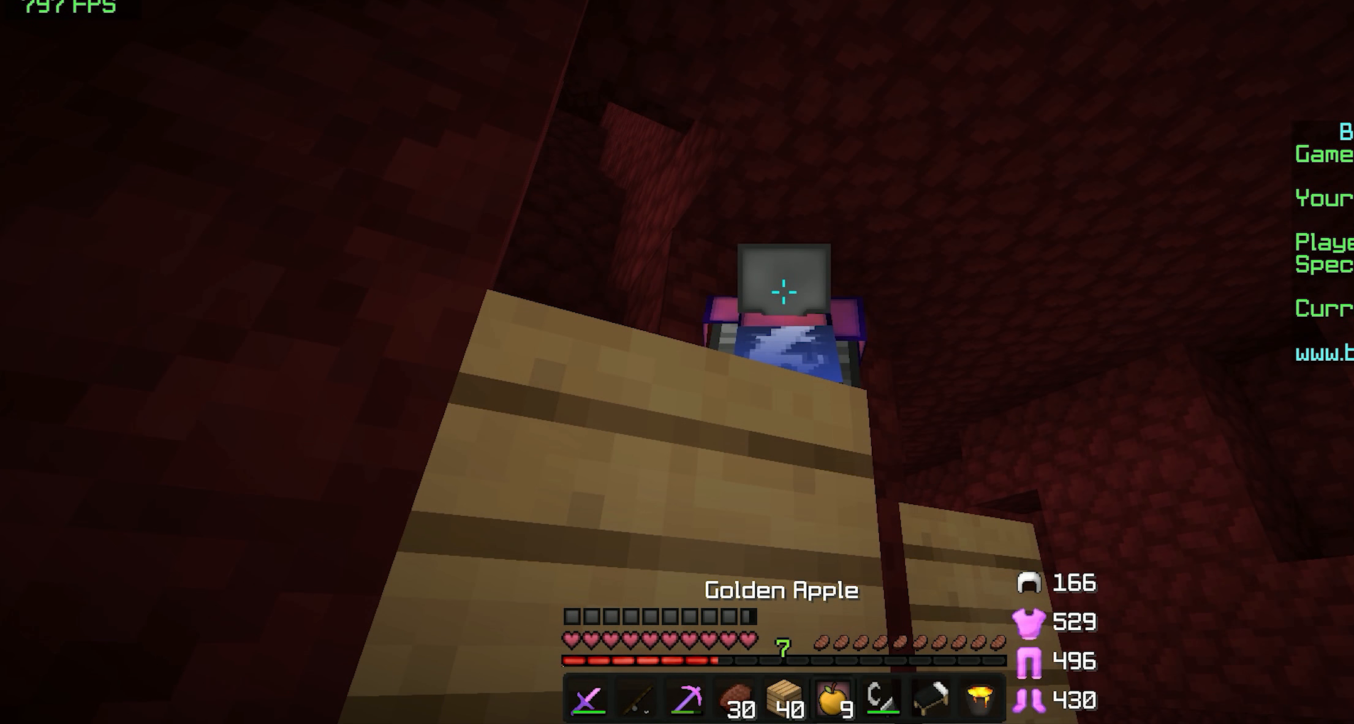
{"keys": [], "mouse": [], "events": [[300, "a", "down"], [450, "a", "up"]]}
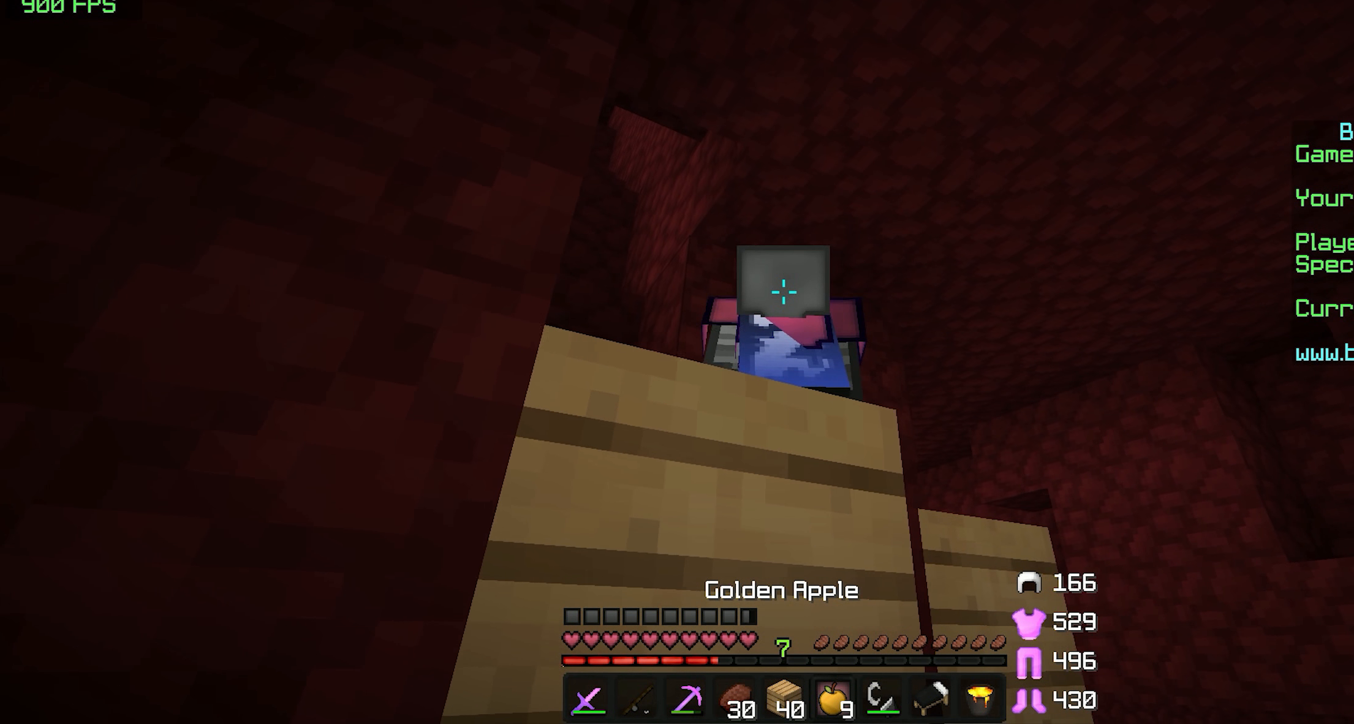
{"keys": [], "mouse": [], "events": []}
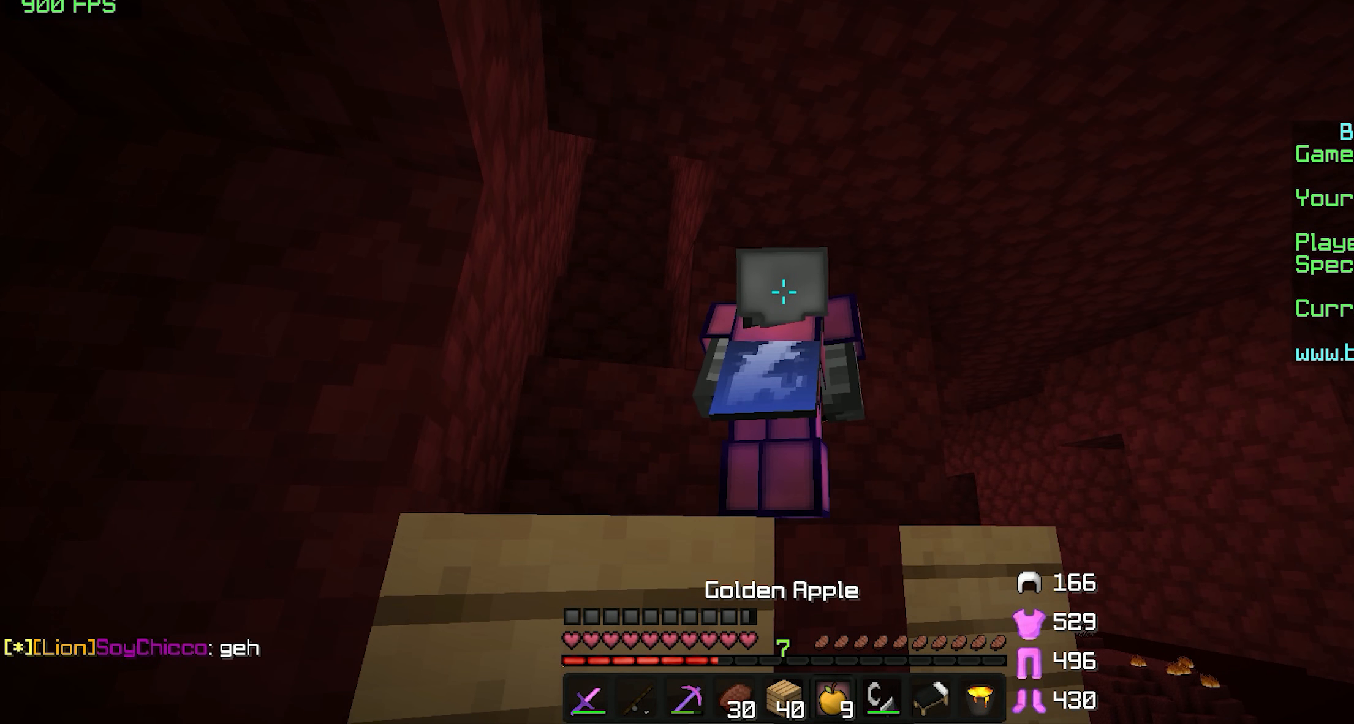
{"keys": [], "mouse": [], "events": []}
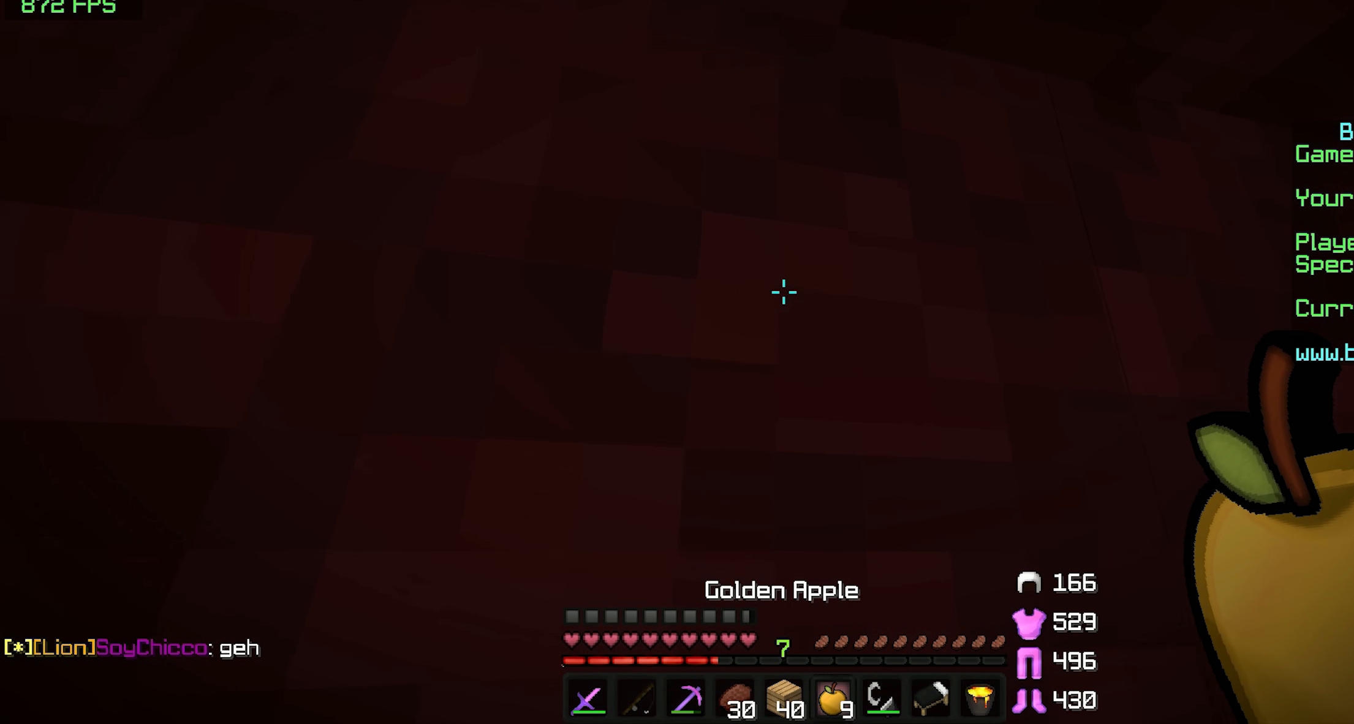
{"keys": [], "mouse": ["right"], "events": [[200, "mouse_right", "down"], [350, "mouse_left", "down"], [450, "mouse_left", "up"]]}
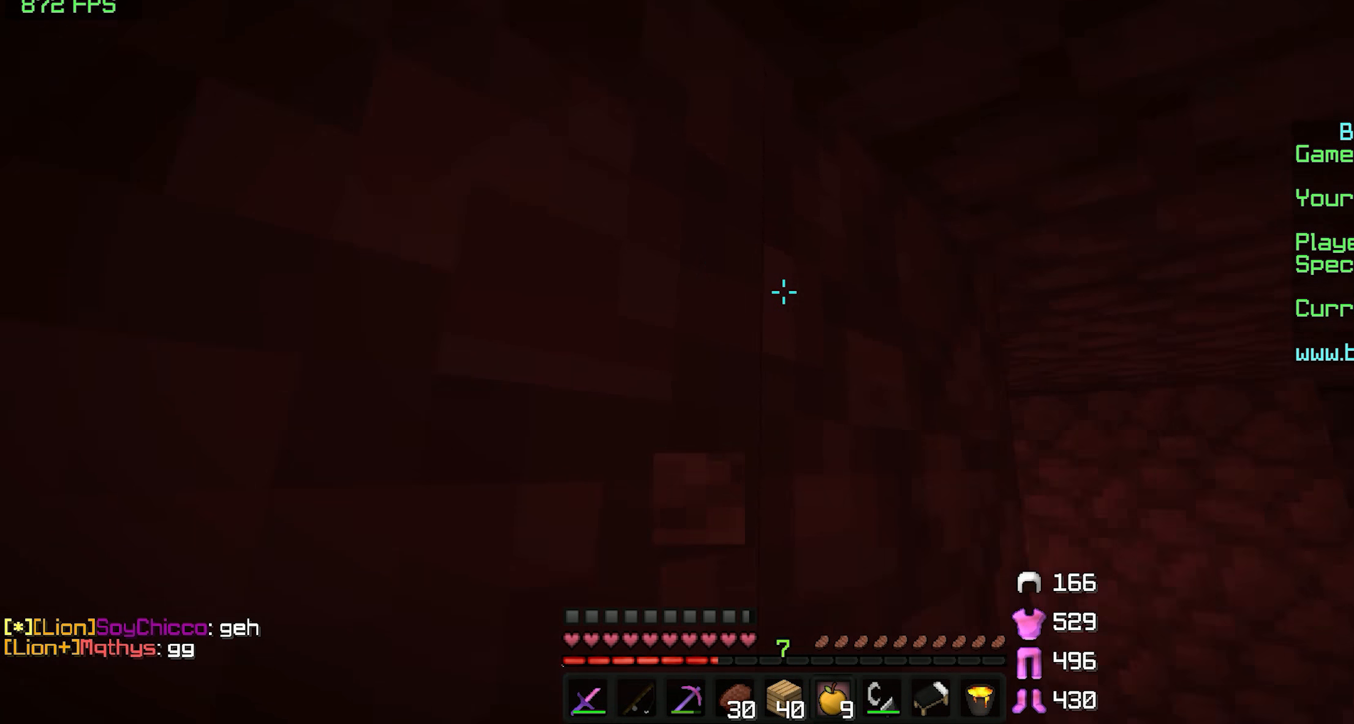
{"keys": ["a"], "mouse": ["right"], "events": [[300, "a", "down"]]}
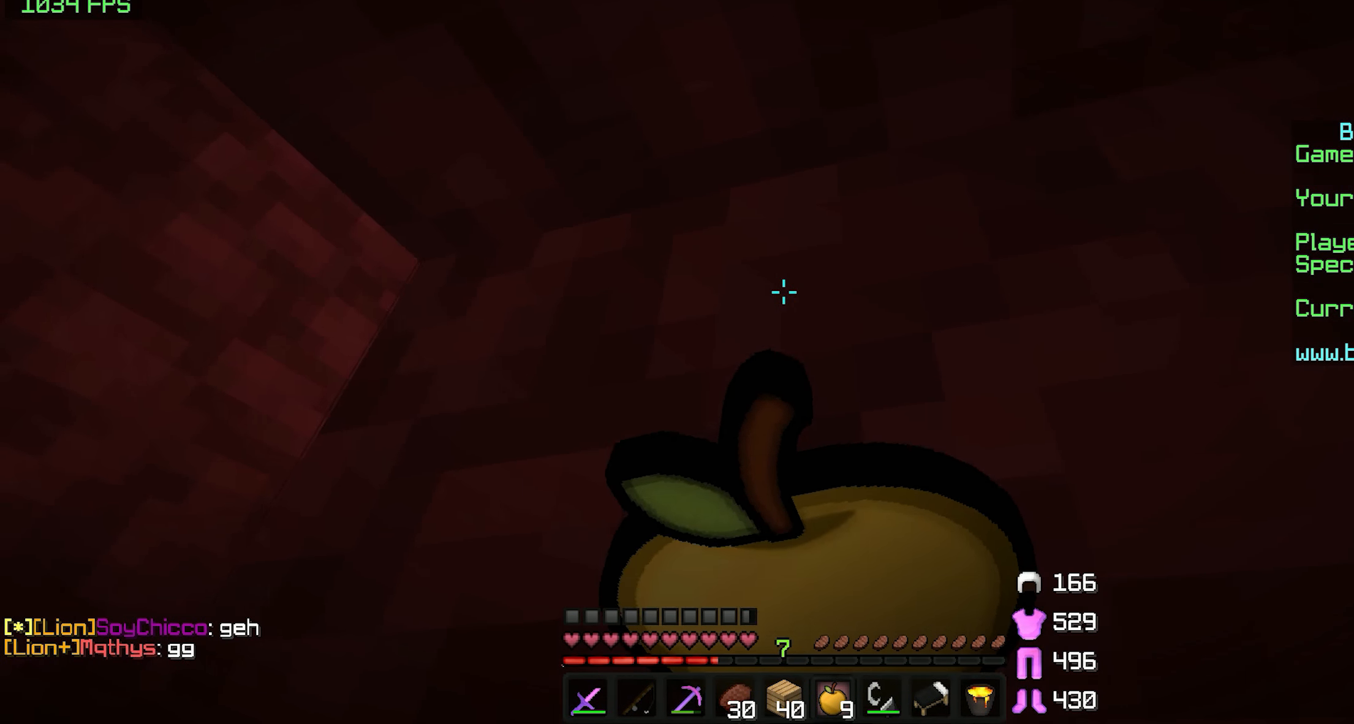
{"keys": ["a"], "mouse": ["right"], "events": []}
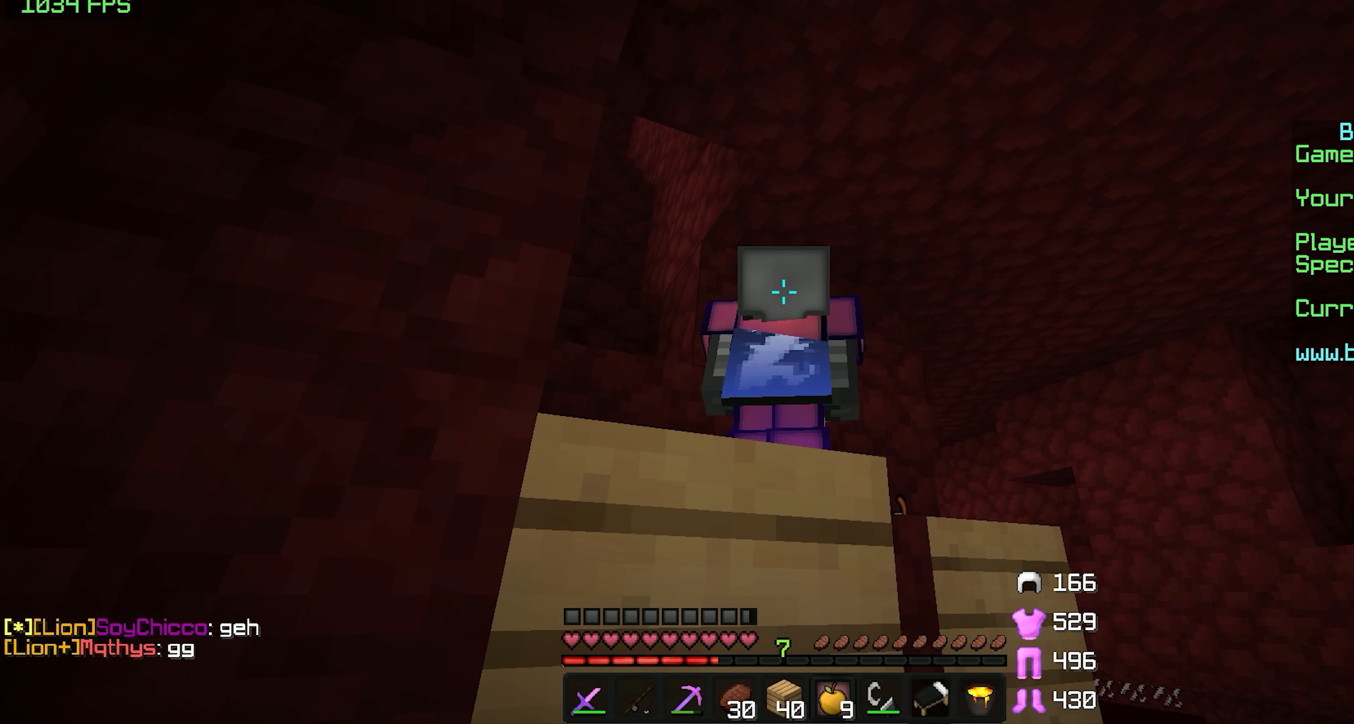
{"keys": ["a"], "mouse": ["right"], "events": []}
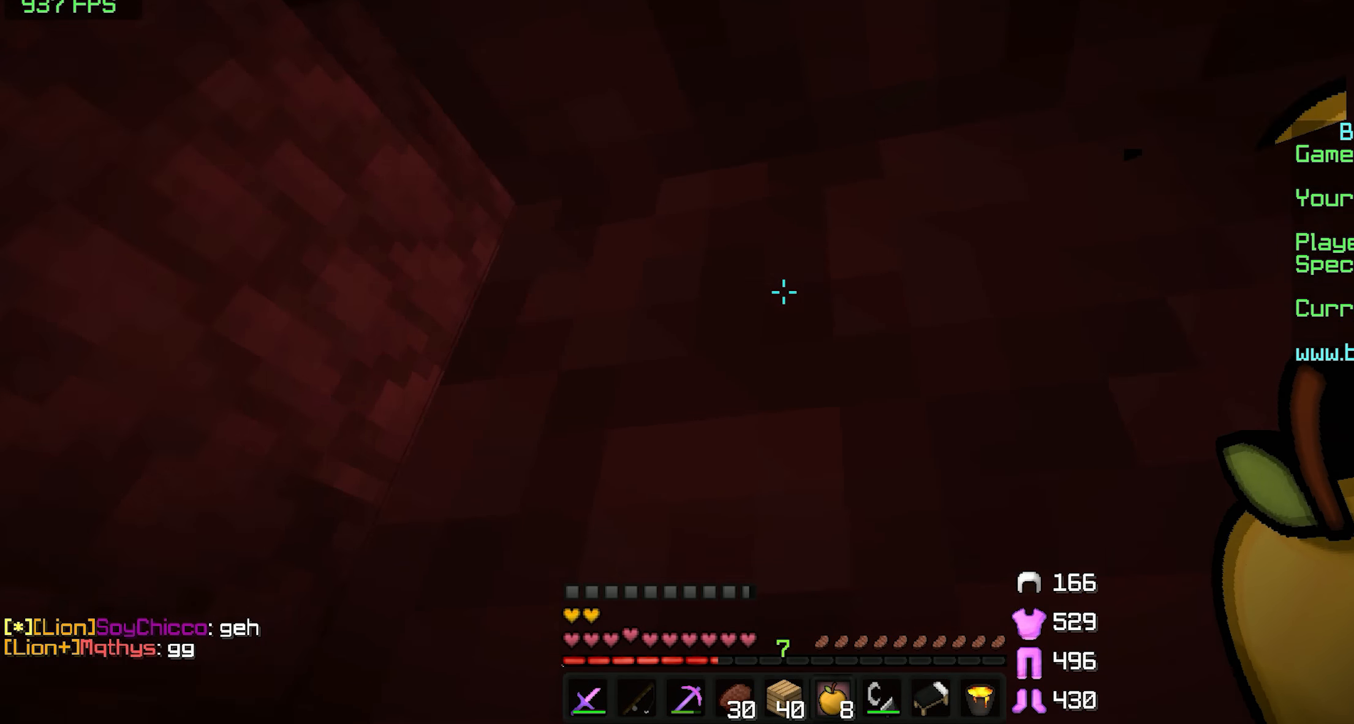
{"keys": ["a"], "mouse": [], "events": [[50, "mouse_right", "up"]]}
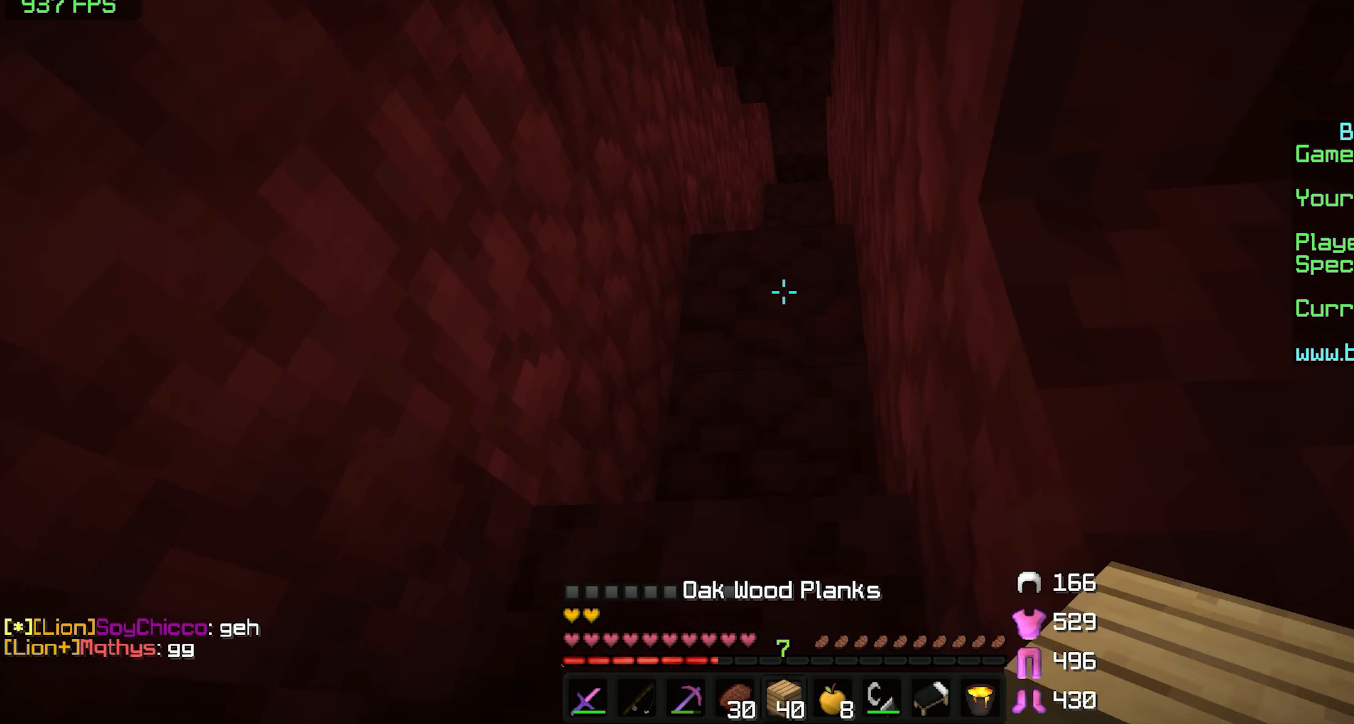
{"keys": ["a", "space", "w"], "mouse": [], "events": [[150, "w", "down"], [350, "space", "down"]]}
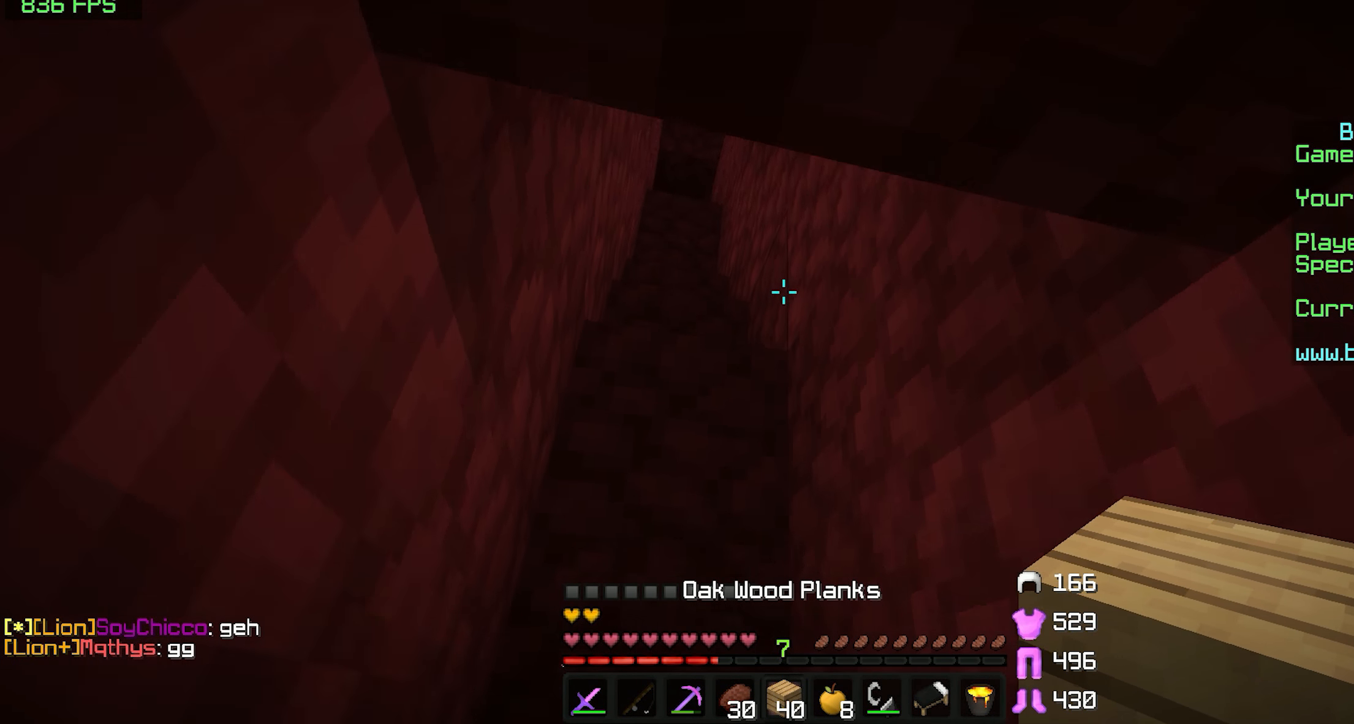
{"keys": ["a", "w"], "mouse": [], "events": [[50, "space", "up"]]}
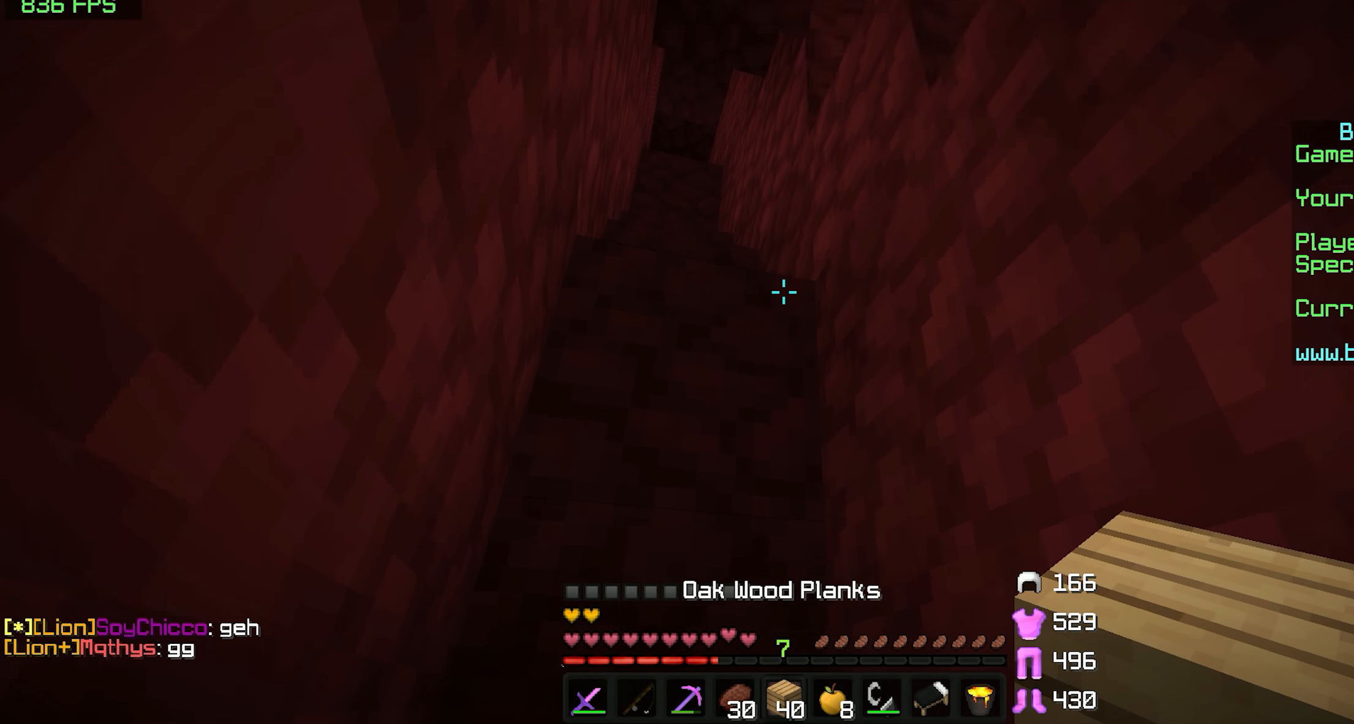
{"keys": [], "mouse": [], "events": [[250, "space", "down"], [400, "space", "up"], [450, "a", "up"], [500, "w", "up"]]}
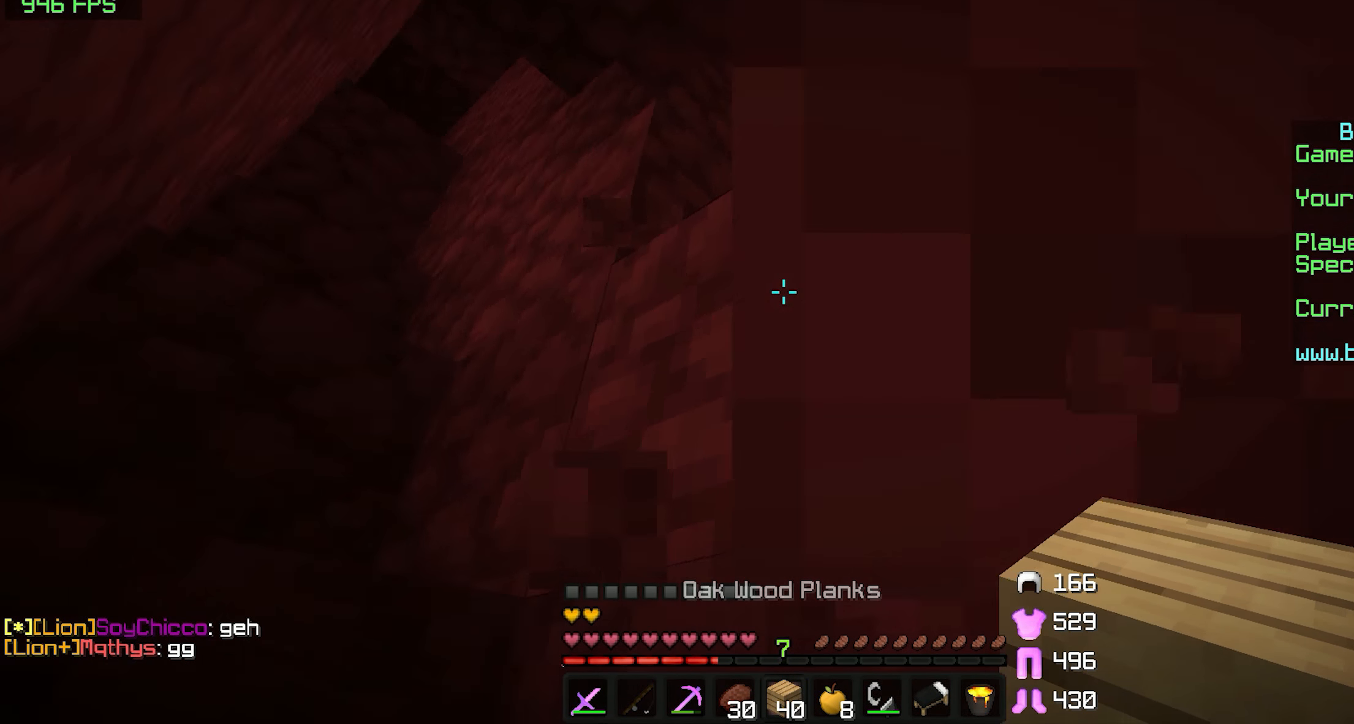
{"keys": ["d", "s"], "mouse": [], "events": [[200, "mouse_right", "down"], [300, "mouse_right", "up"], [450, "s", "down"], [500, "d", "down"]]}
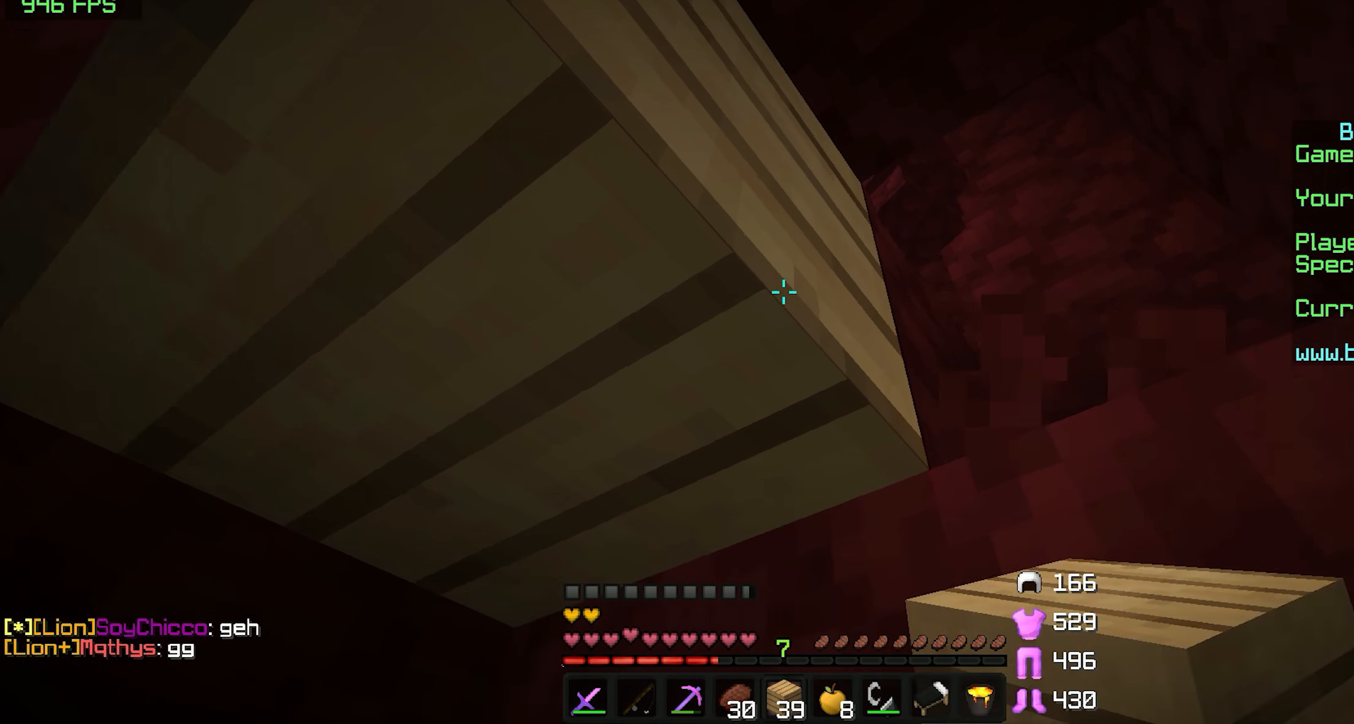
{"keys": ["d", "s"], "mouse": [], "events": [[200, "mouse_right", "down"], [300, "mouse_right", "up"]]}
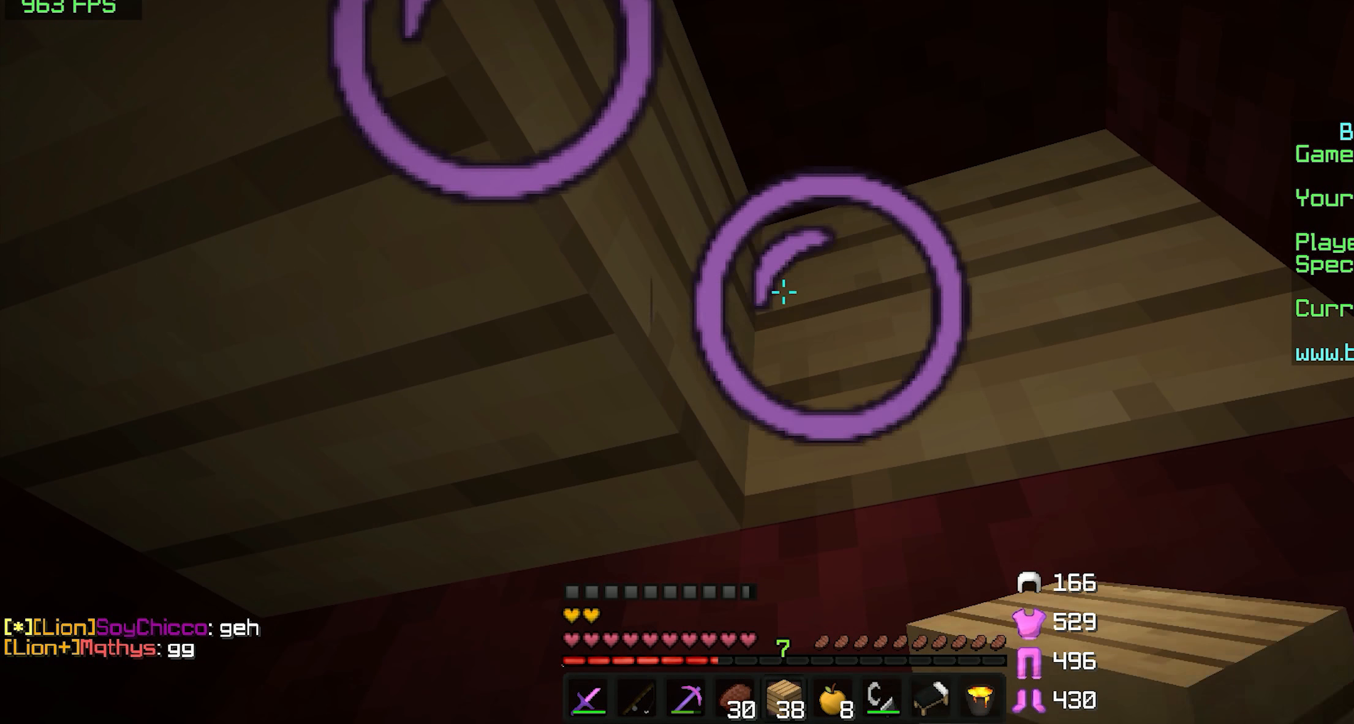
{"keys": ["a"], "mouse": ["left"], "events": [[150, "d", "up"], [250, "s", "up"], [450, "a", "down"], [450, "mouse_left", "down"]]}
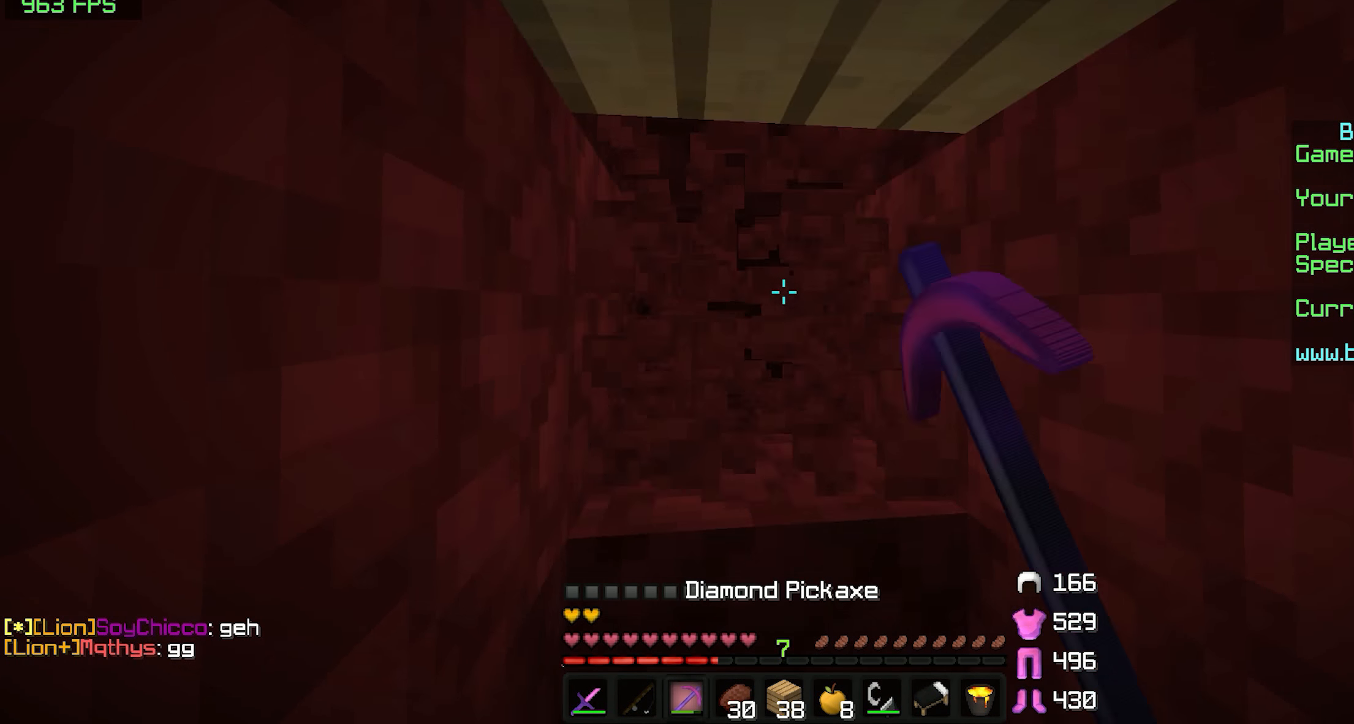
{"keys": ["a", "w"], "mouse": [], "events": [[50, "w", "down"], [100, "mouse_left", "up"], [250, "mouse_left", "down"], [350, "mouse_left", "up"]]}
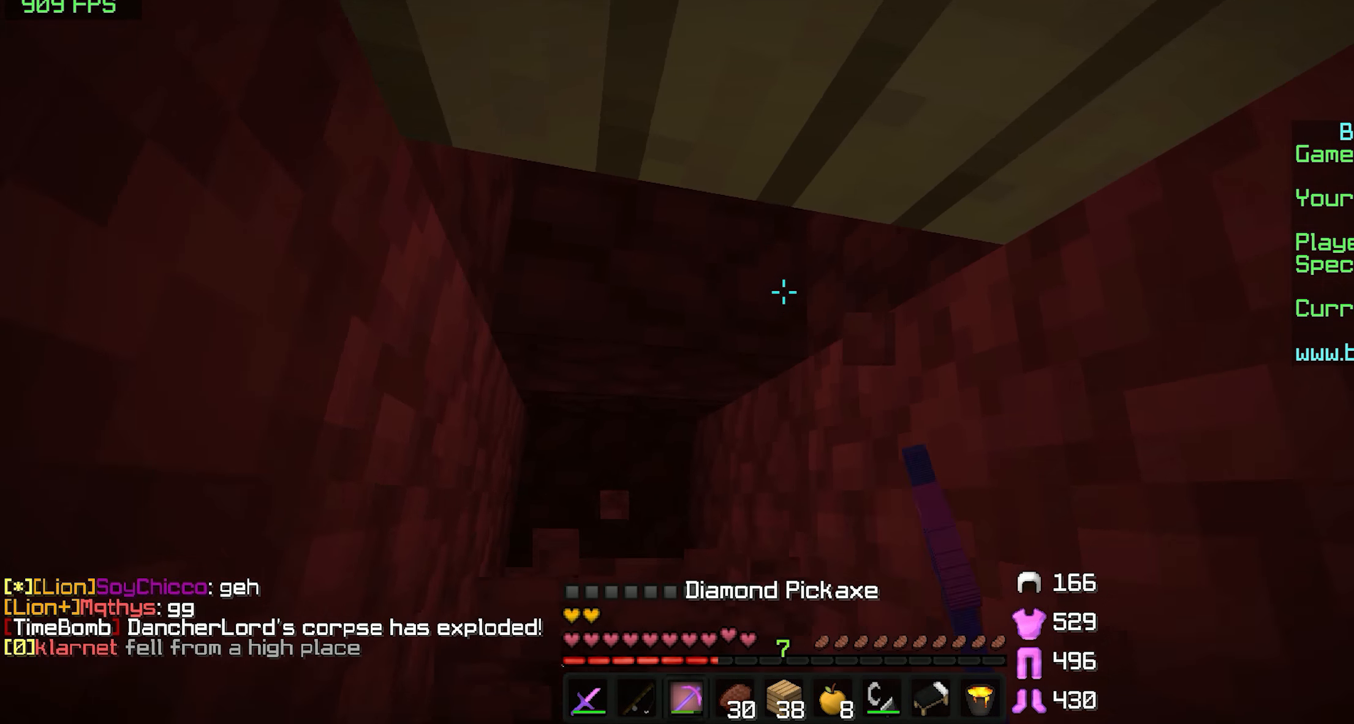
{"keys": ["a"], "mouse": [], "events": [[100, "mouse_left", "down"], [267, "mouse_left", "up"], [450, "w", "up"]]}
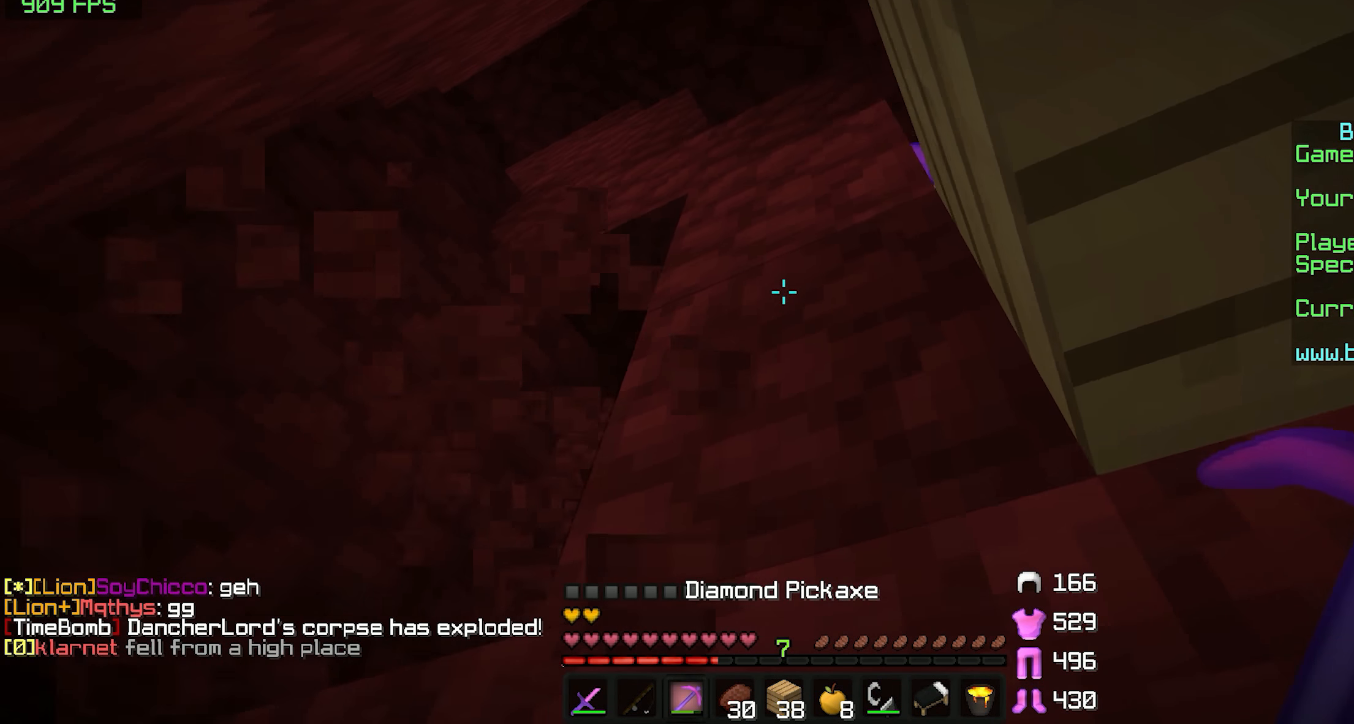
{"keys": ["d"], "mouse": [], "events": [[100, "mouse_right", "down"], [200, "mouse_right", "up"], [250, "mouse_right", "down"], [350, "a", "up"], [350, "mouse_right", "up"], [400, "d", "down"]]}
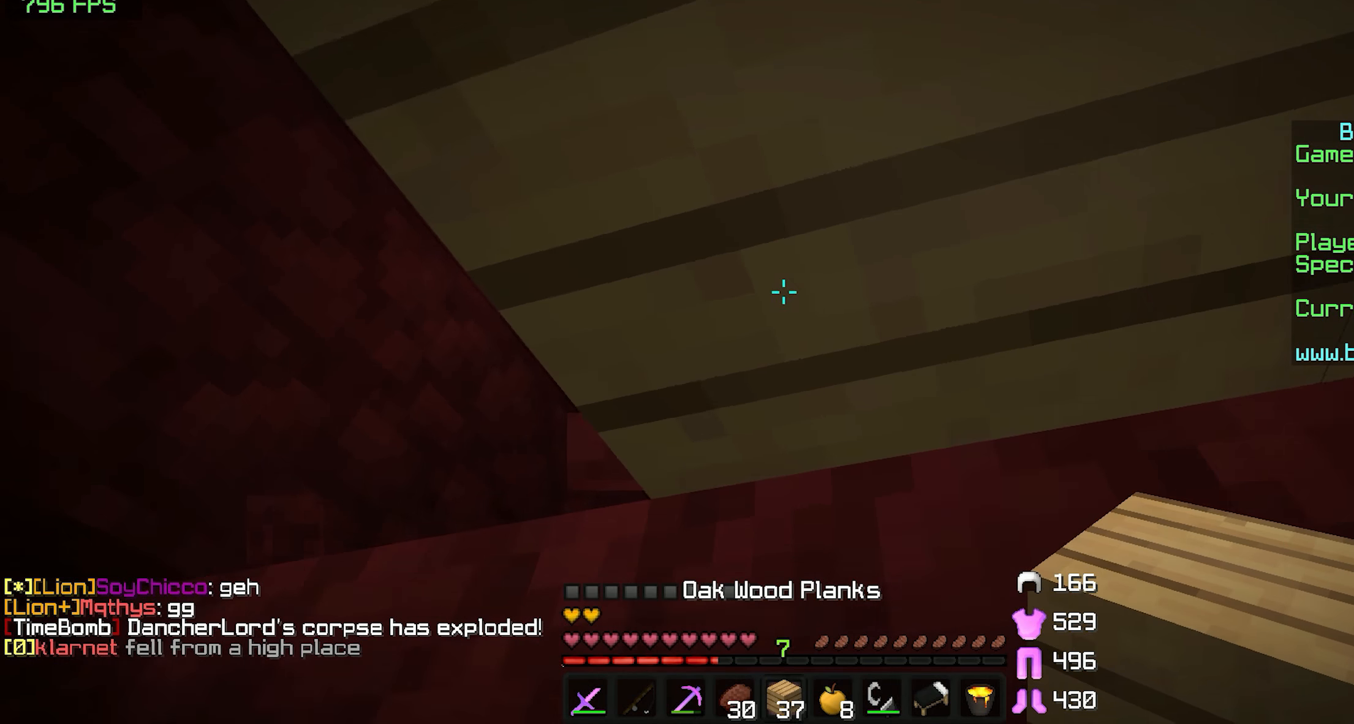
{"keys": ["d", "w"], "mouse": [], "events": [[450, "w", "down"]]}
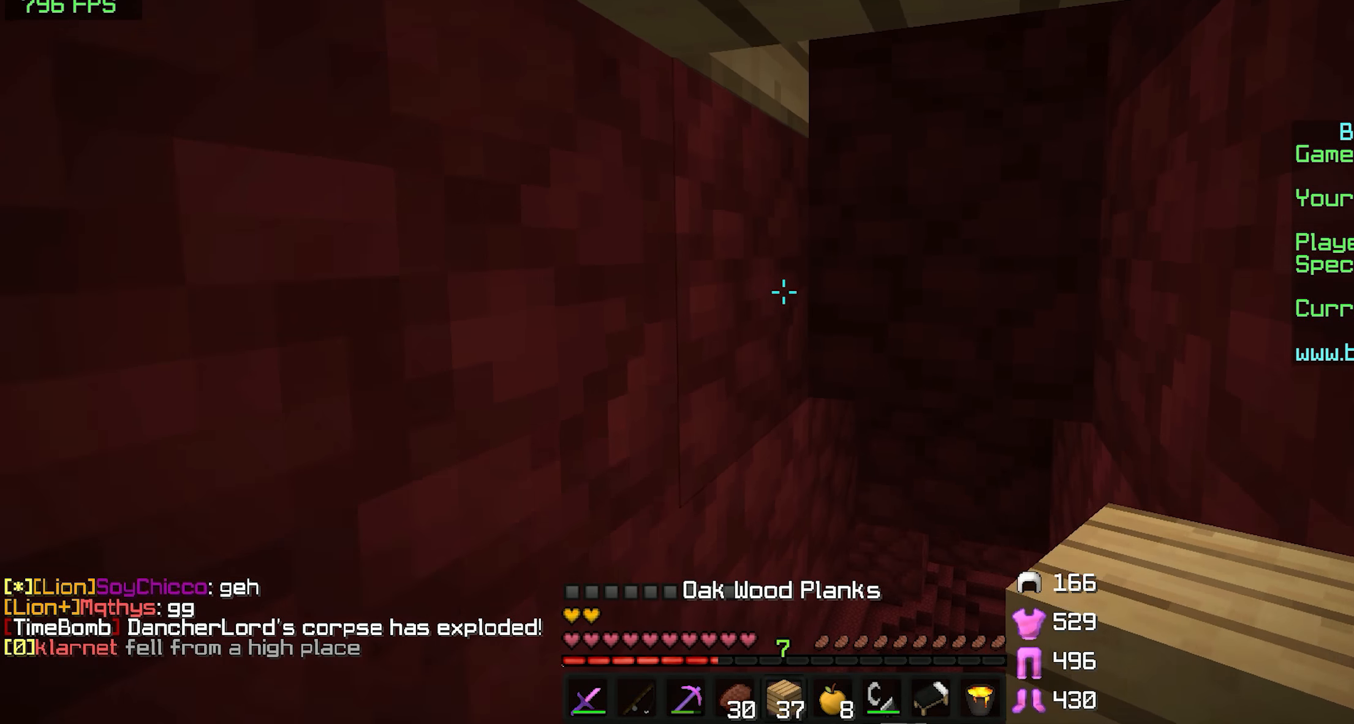
{"keys": ["w"], "mouse": [], "events": [[150, "d", "up"]]}
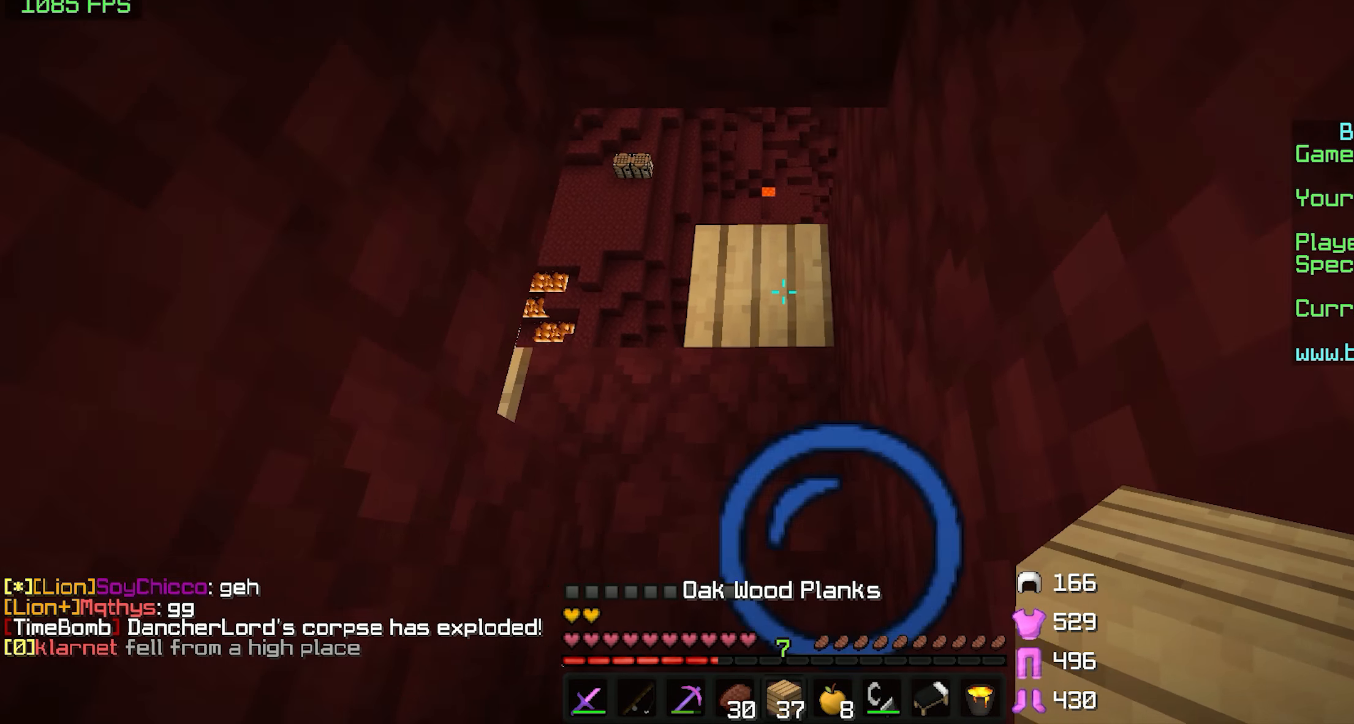
{"keys": ["w"], "mouse": [], "events": []}
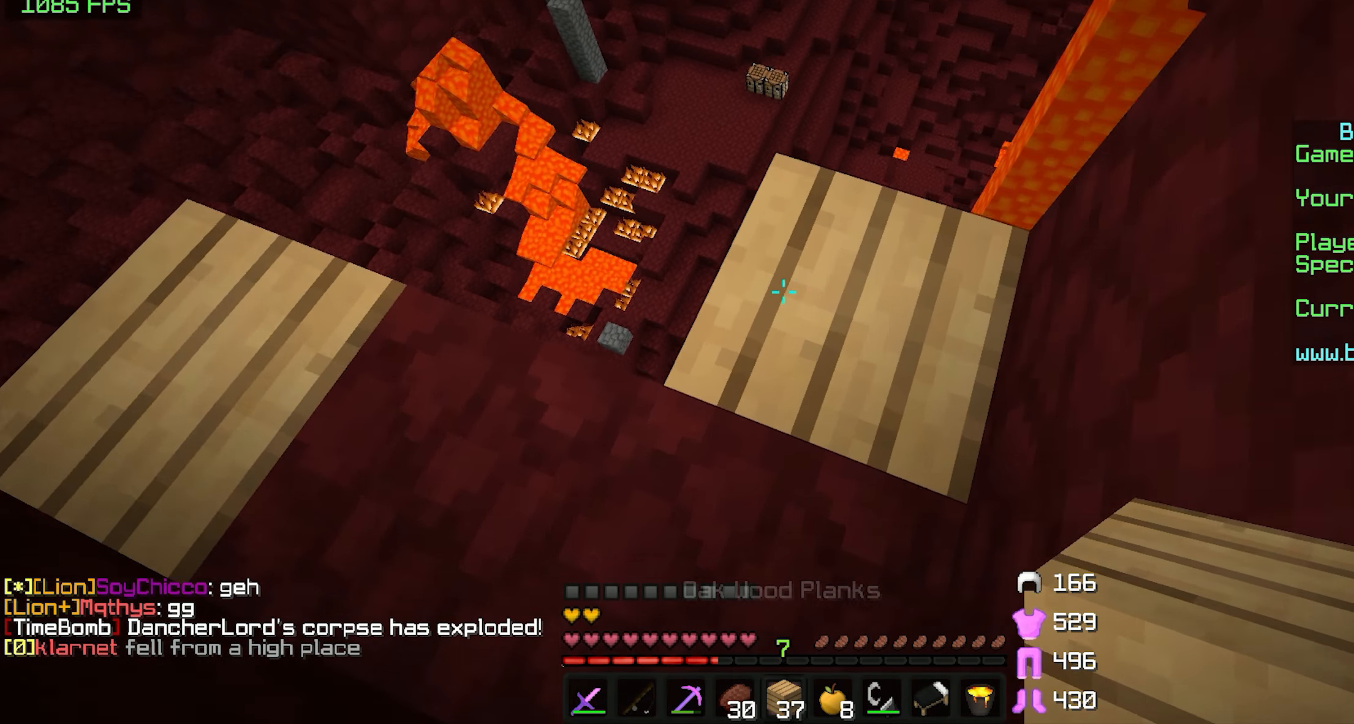
{"keys": ["d", "w"], "mouse": [], "events": [[50, "d", "down"], [150, "d", "up"], [350, "d", "down"]]}
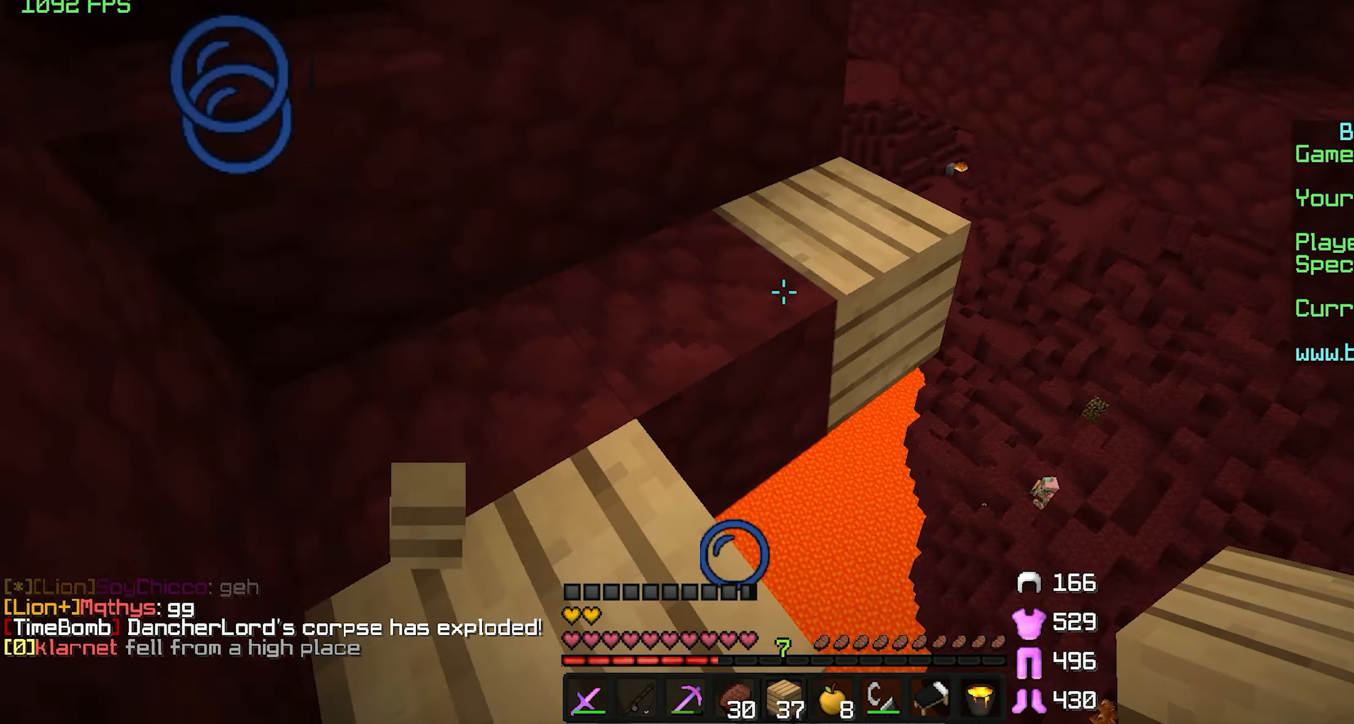
{"keys": ["a"], "mouse": [], "events": [[100, "w", "up"], [150, "d", "up"], [350, "a", "down"]]}
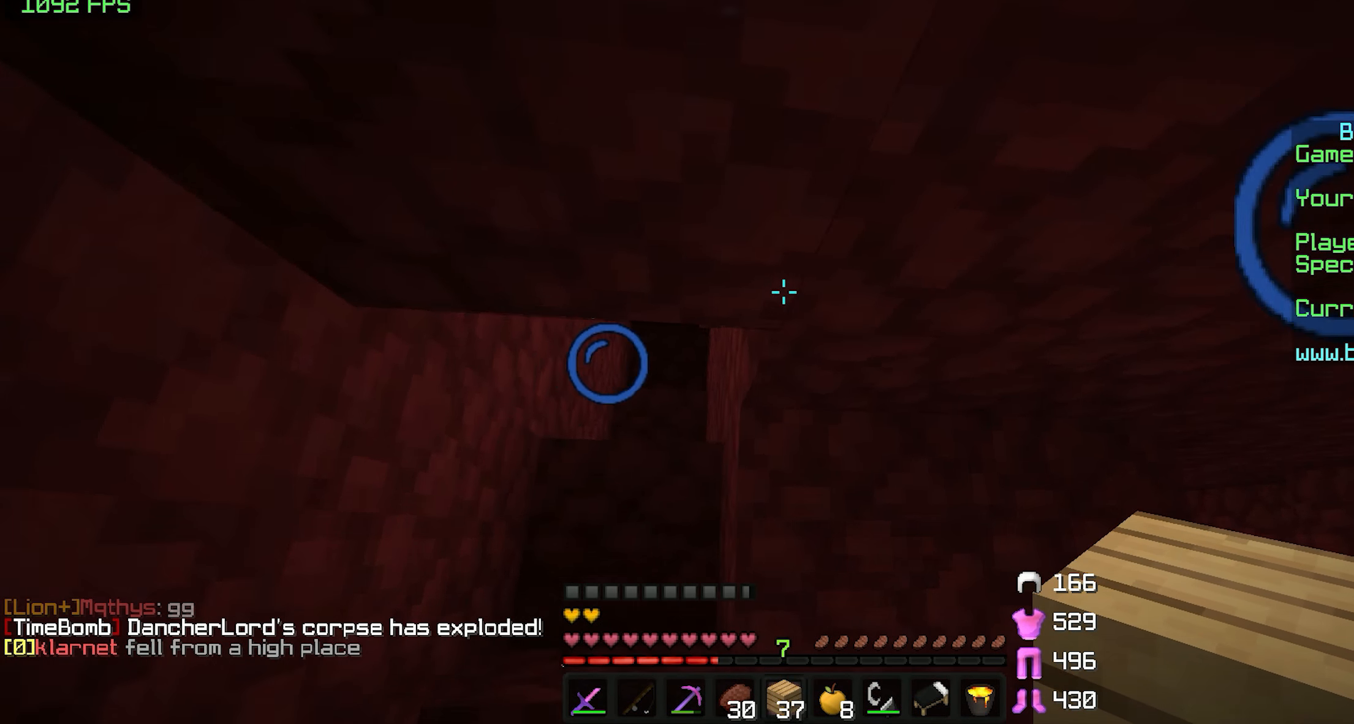
{"keys": [], "mouse": ["right"], "events": [[200, "a", "up"], [400, "mouse_right", "down"], [450, "mouse_right", "up"], [500, "mouse_right", "down"]]}
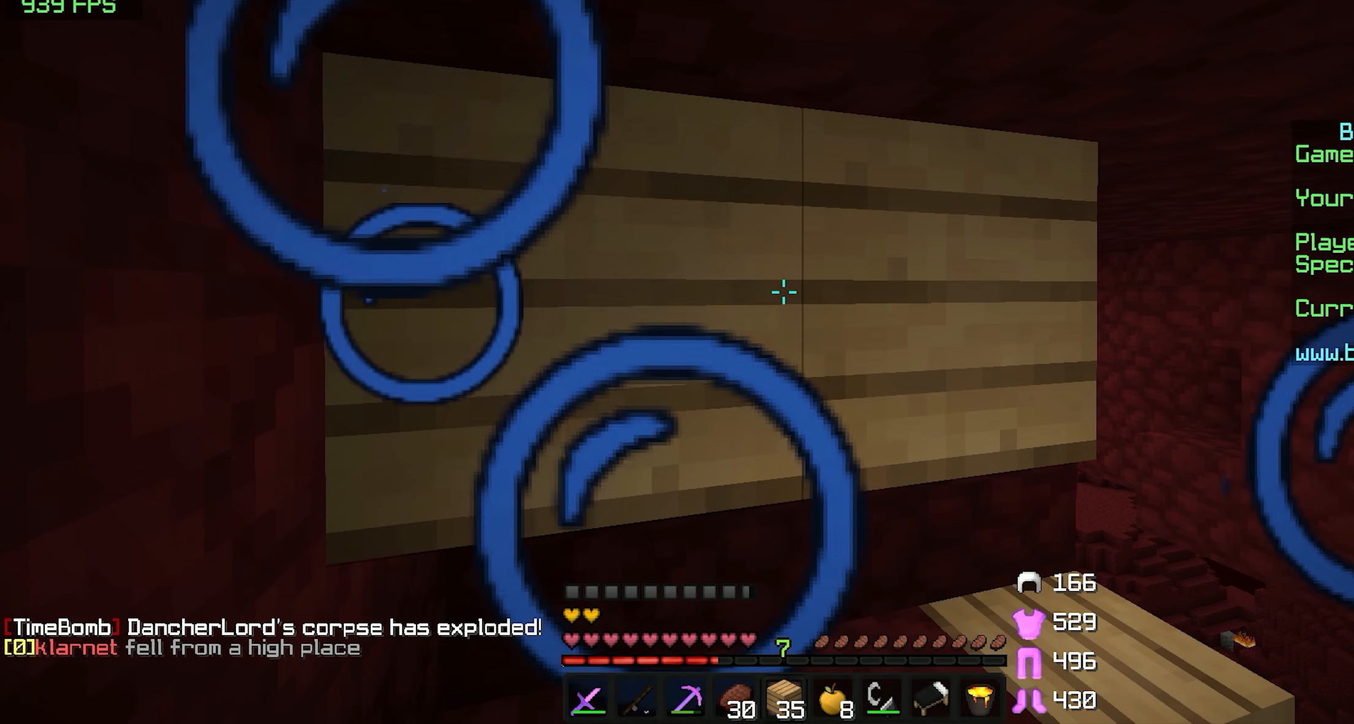
{"keys": [], "mouse": [], "events": [[50, "mouse_right", "up"], [100, "mouse_right", "down"], [200, "a", "down"], [200, "mouse_right", "up"], [250, "mouse_right", "down"], [300, "mouse_right", "up"], [350, "a", "up"]]}
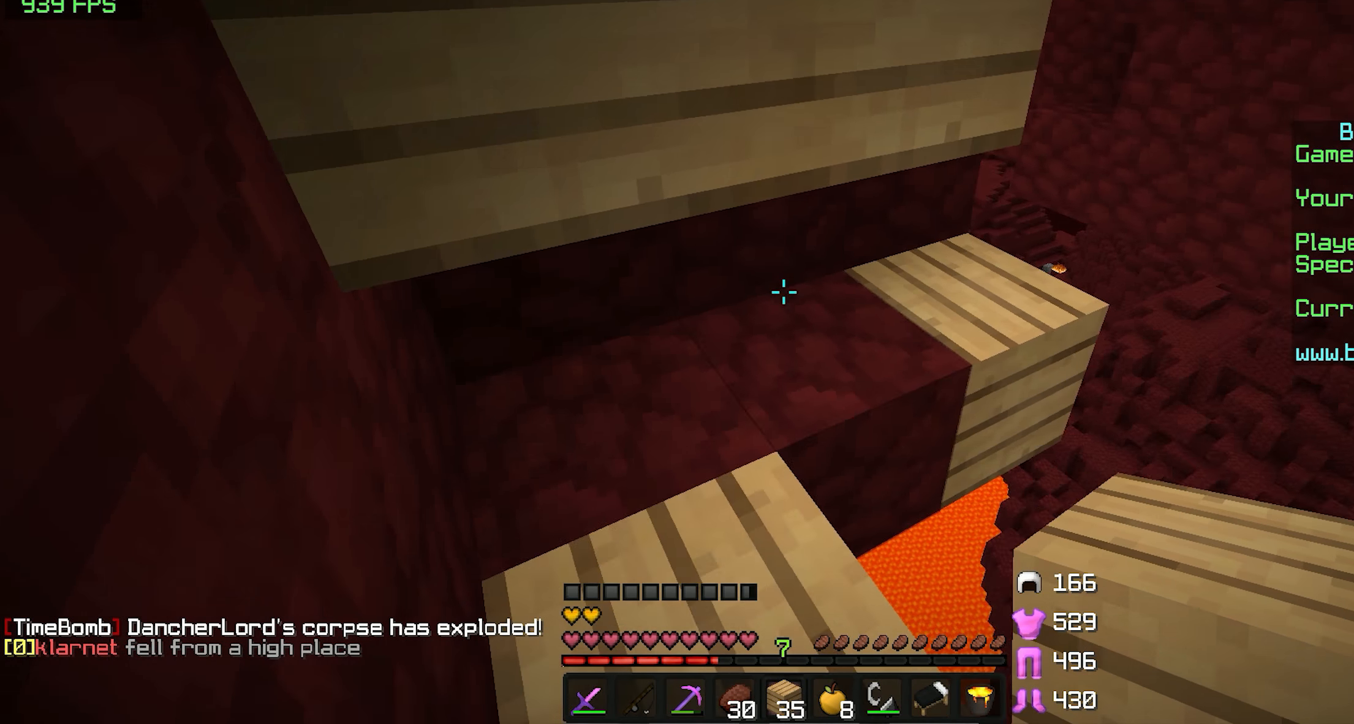
{"keys": [], "mouse": [], "events": [[150, "mouse_right", "down"], [200, "mouse_right", "up"], [250, "mouse_right", "down"], [350, "mouse_right", "up"], [400, "mouse_right", "down"], [450, "mouse_right", "up"]]}